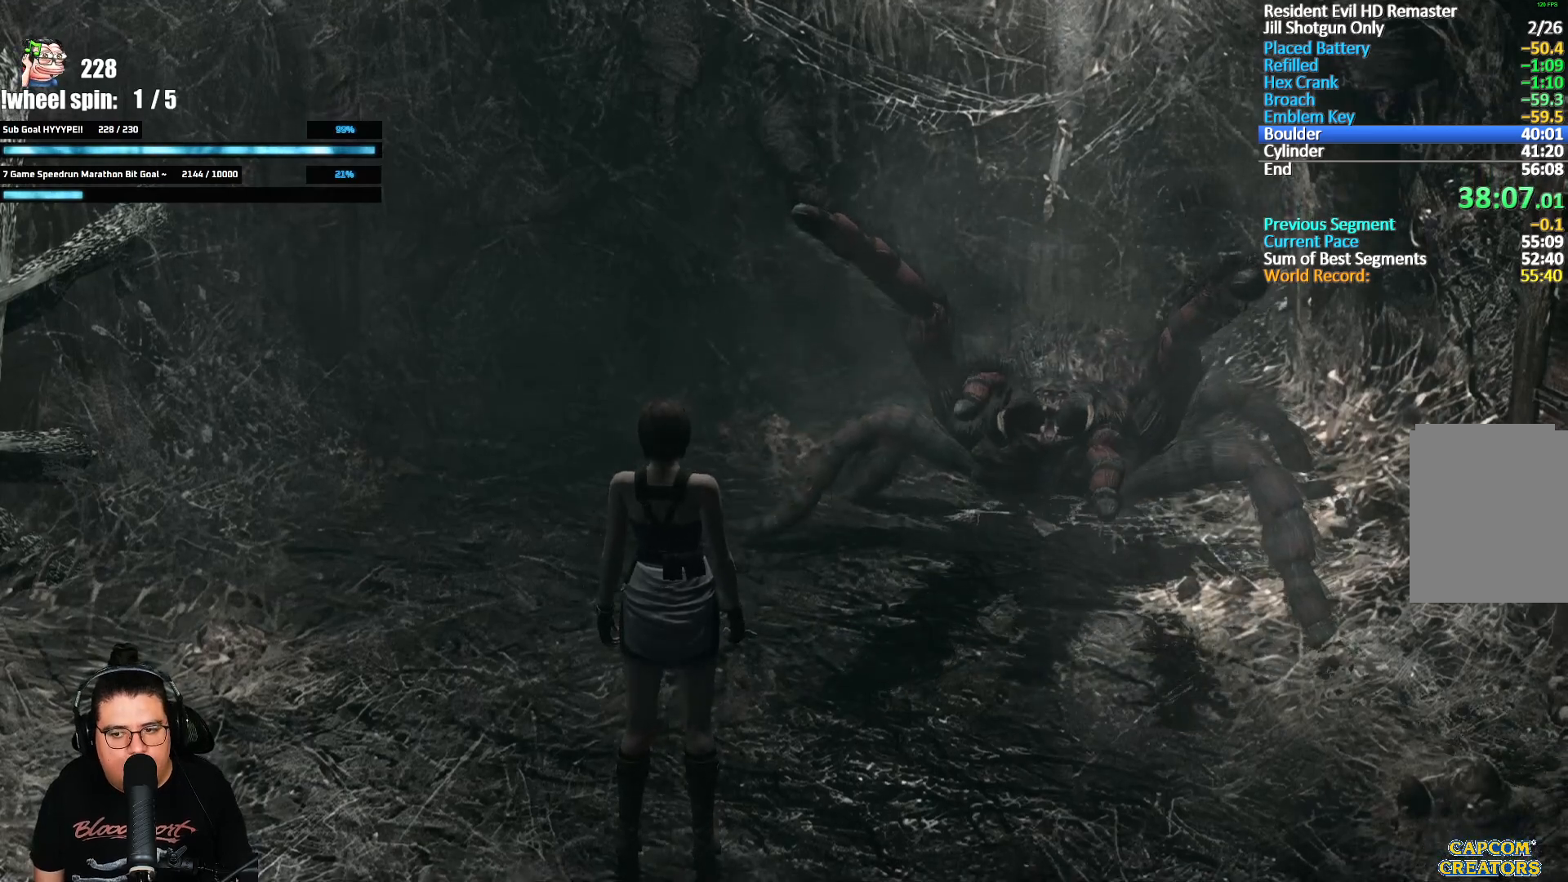
Gameplay with a controller (Xbox layout); each line is a JSON object with the inputs held at the frame after it. "button_events" lists button changes between this image and that frame as [ms after this image, input, new state], when the widget could be followed in between (sticks are given only as held states).
{"buttons": [], "left_stick": "down-left", "right_stick": "center", "button_events": []}
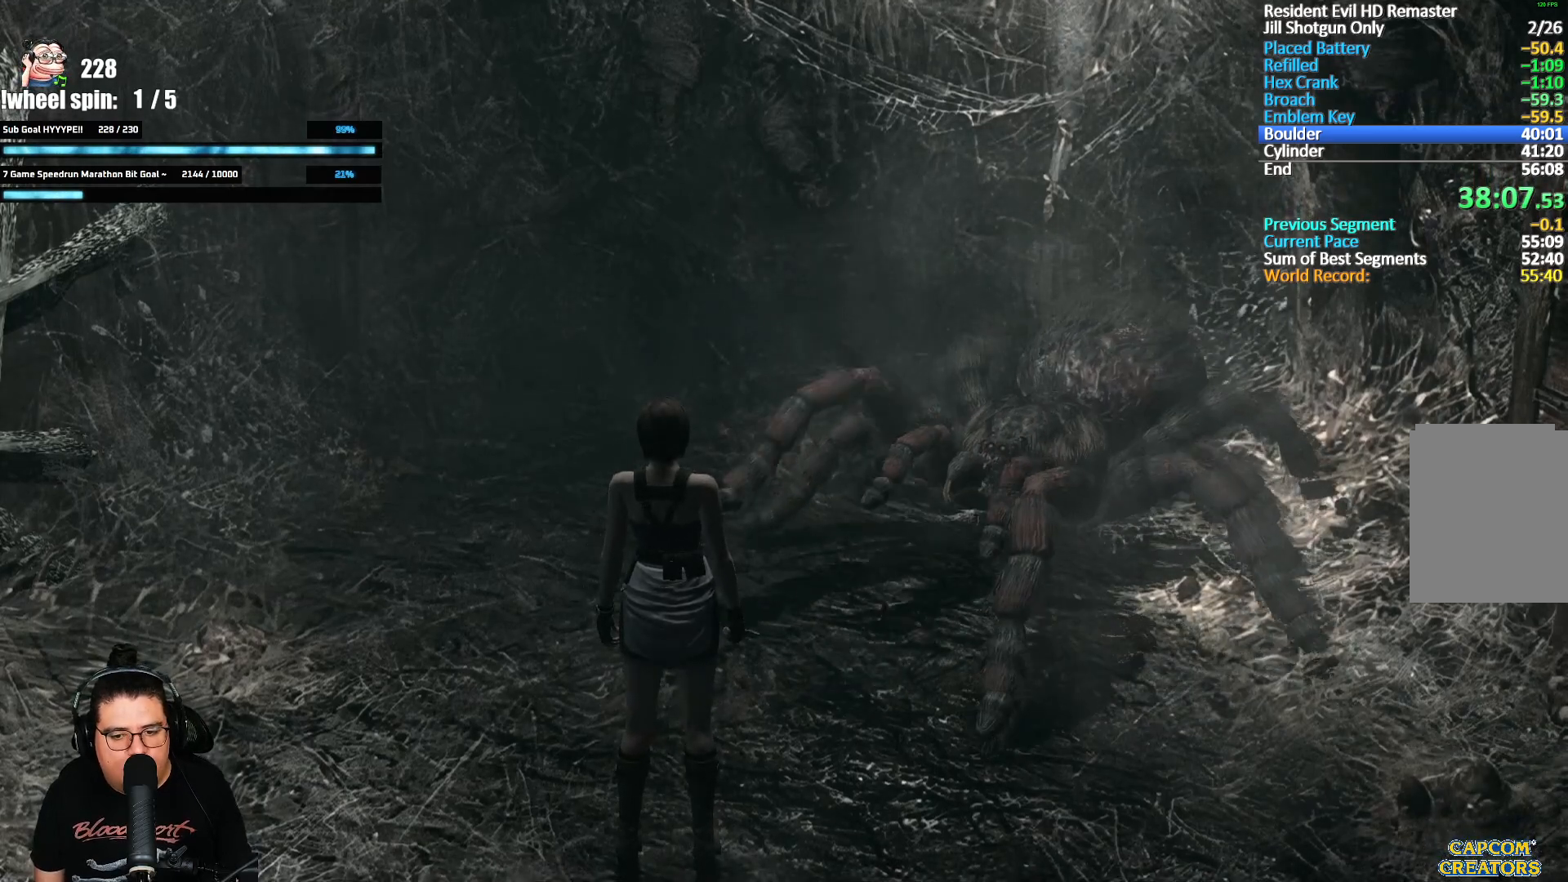
{"buttons": [], "left_stick": "down-left", "right_stick": "center", "button_events": []}
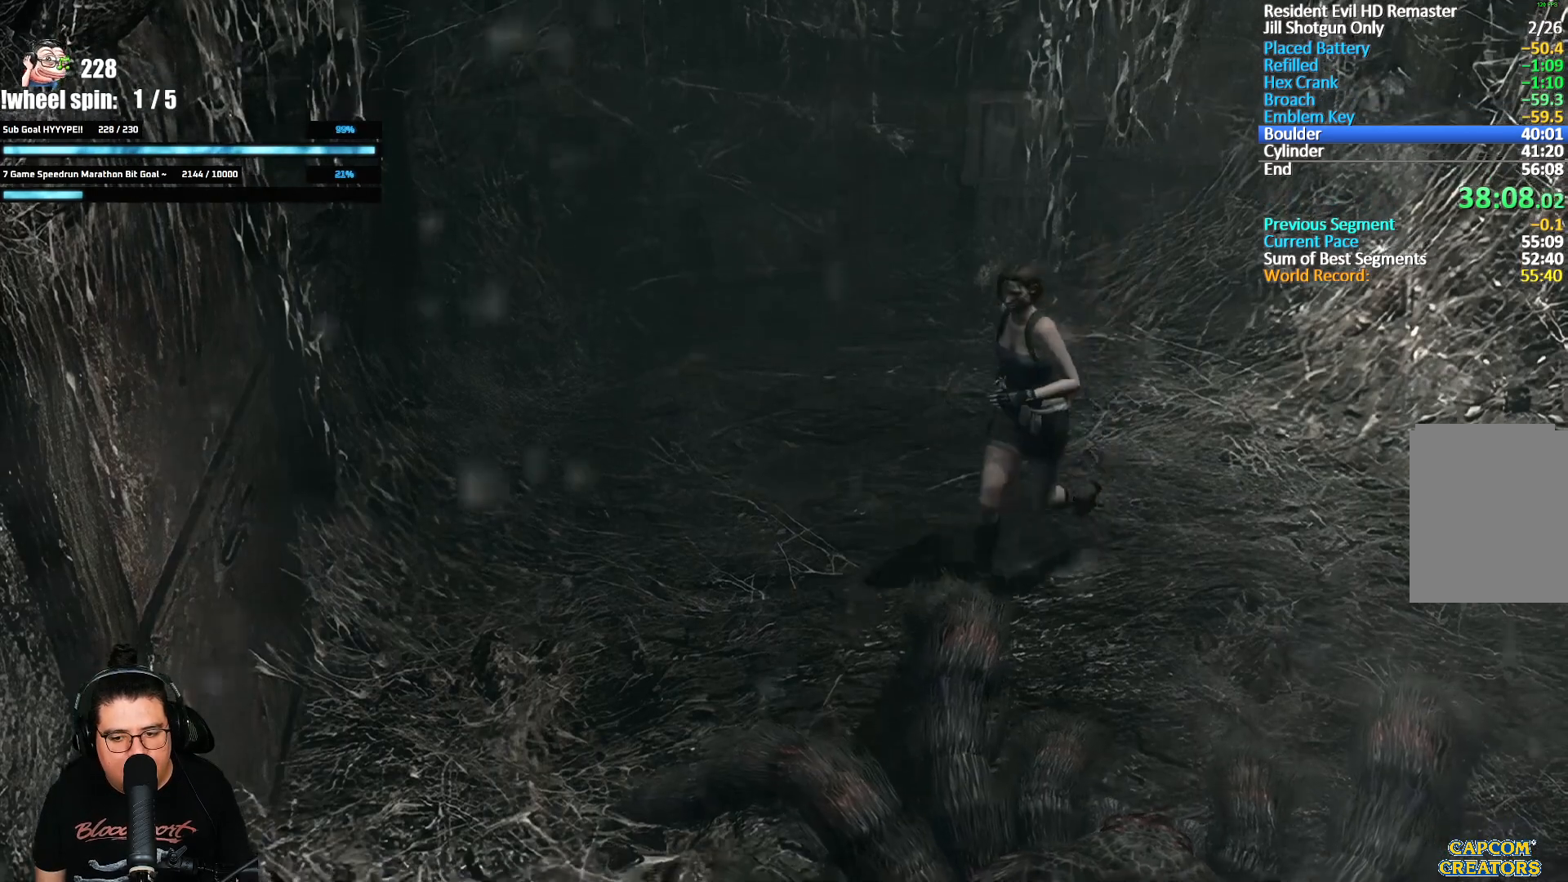
{"buttons": [], "left_stick": "down-left", "right_stick": "center", "button_events": []}
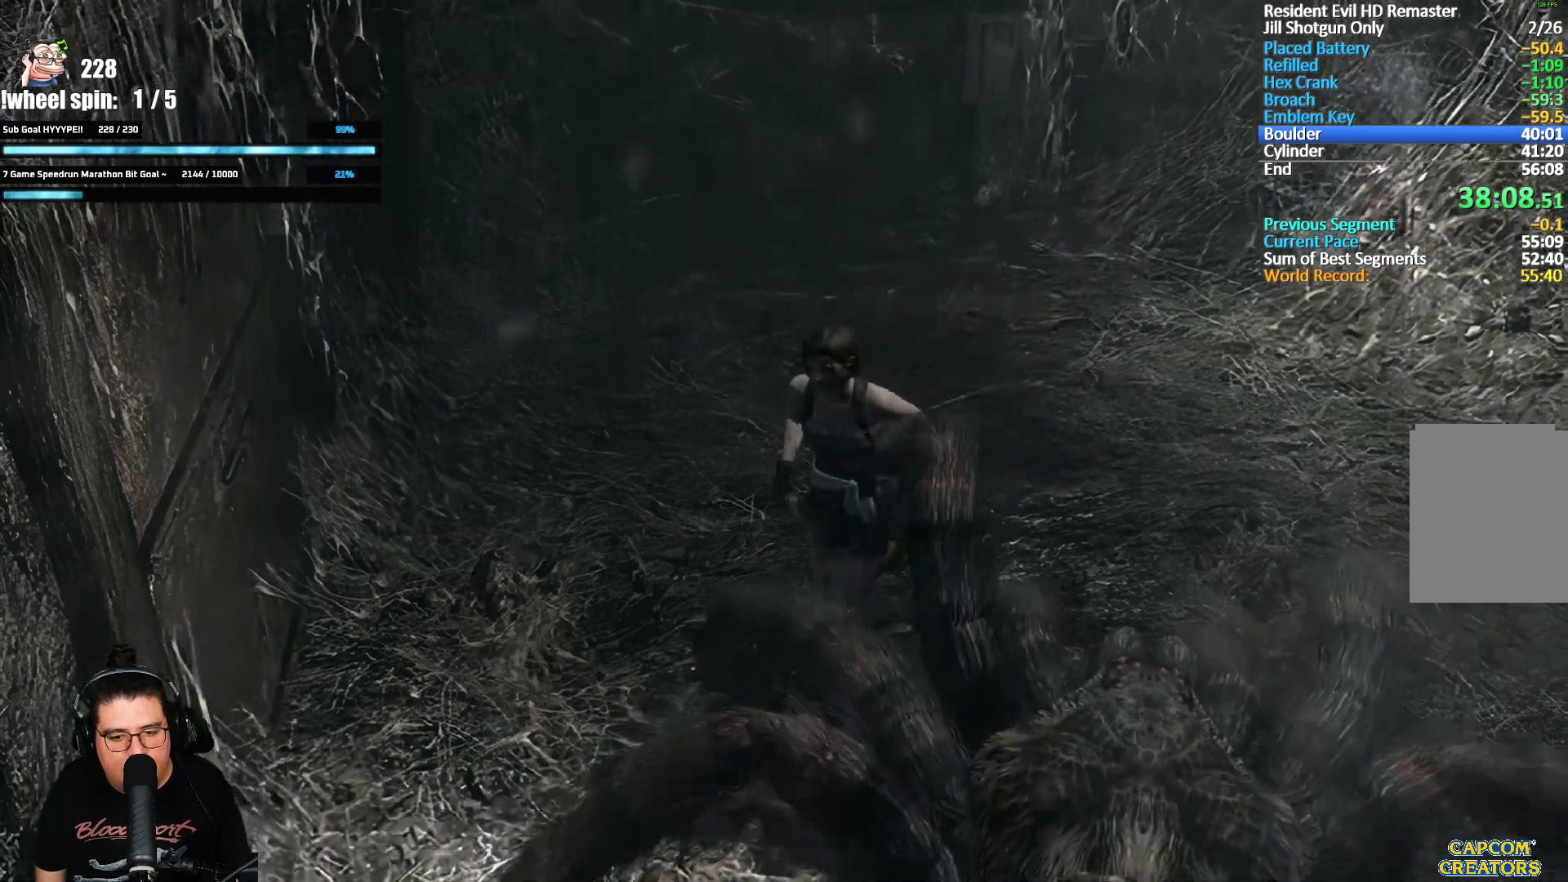
{"buttons": [], "left_stick": "down-right", "right_stick": "center", "button_events": []}
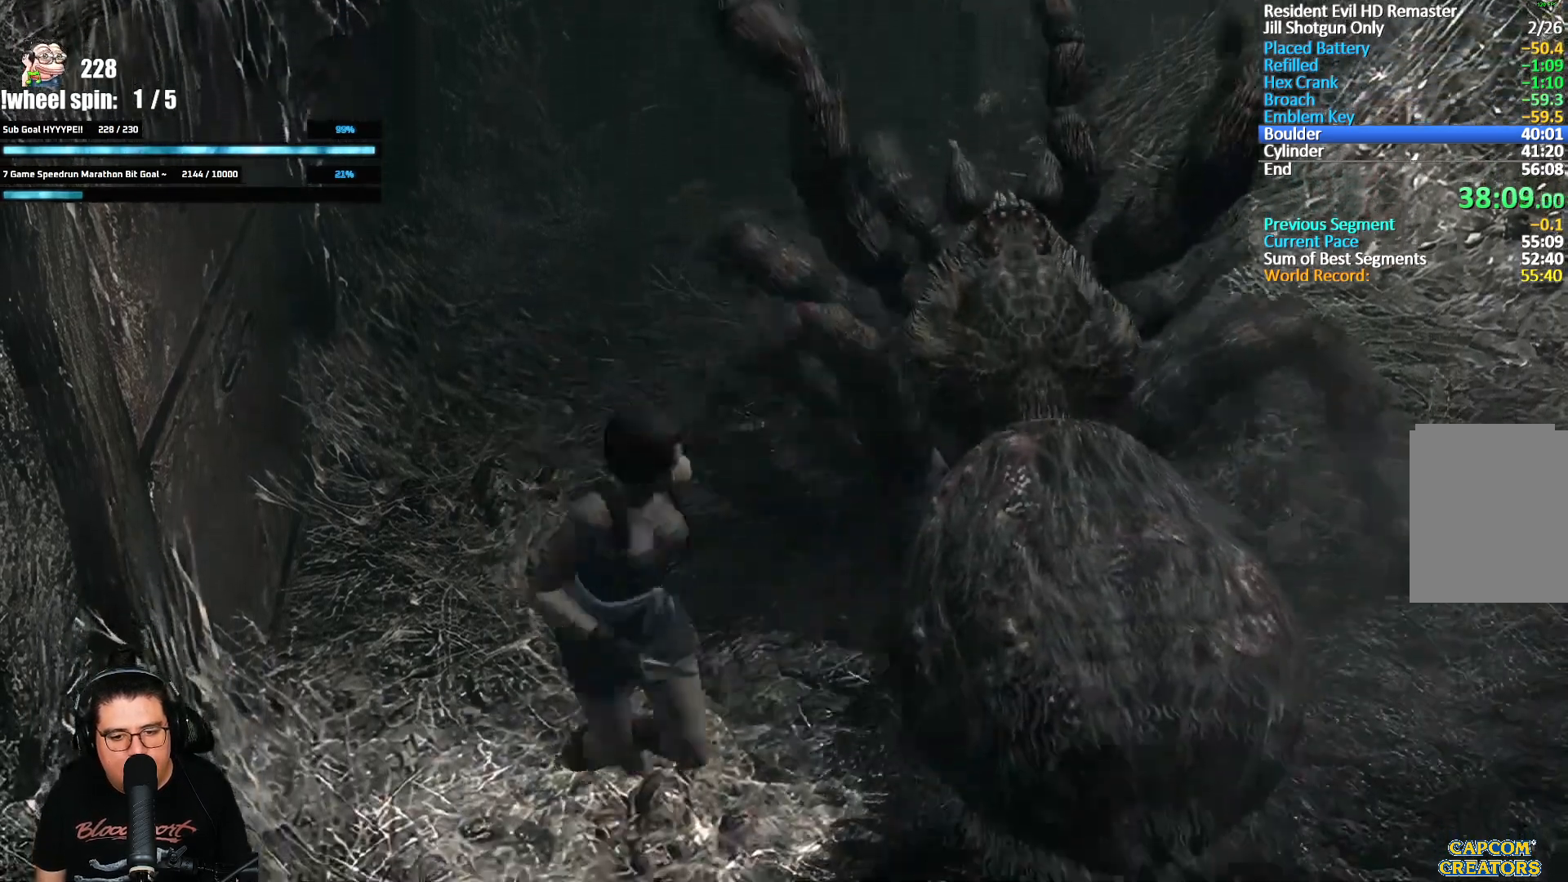
{"buttons": [], "left_stick": "up", "right_stick": "center", "button_events": []}
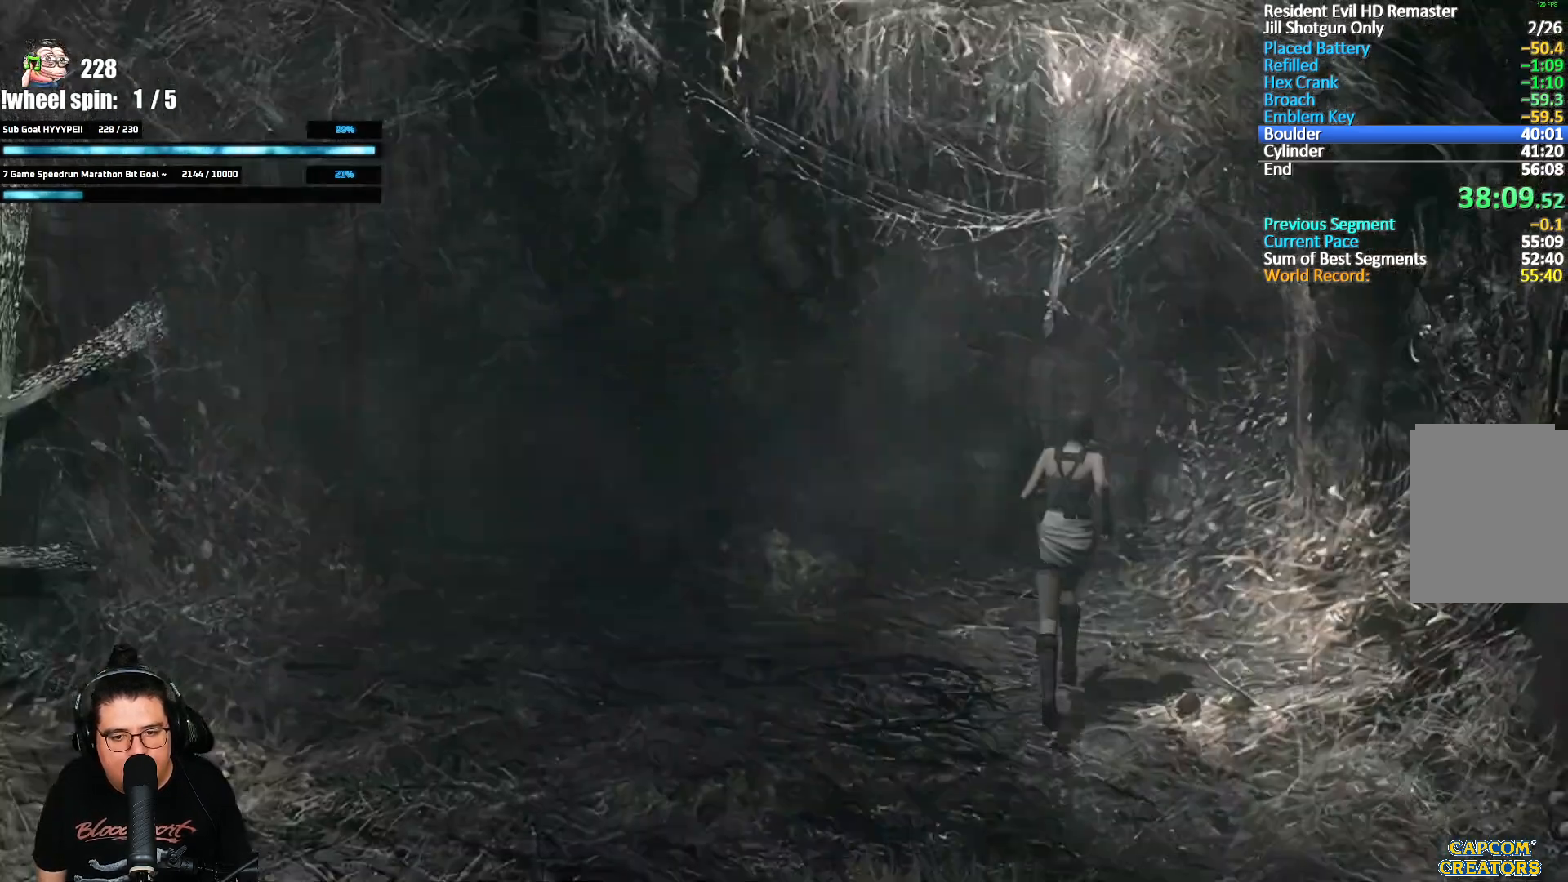
{"buttons": [], "left_stick": "down-left", "right_stick": "center", "button_events": []}
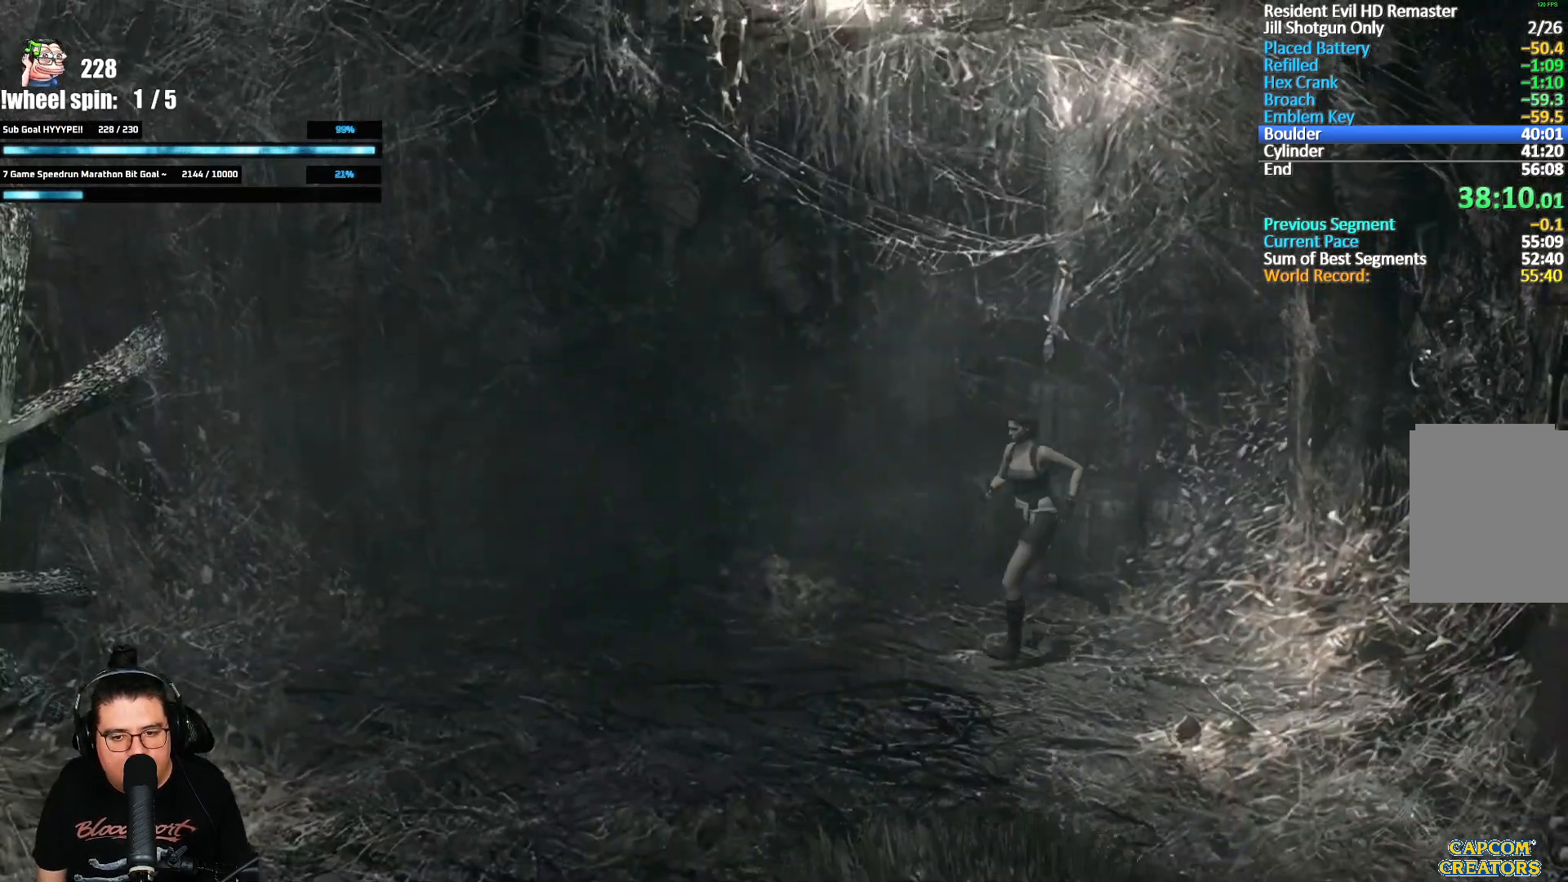
{"buttons": [], "left_stick": "left", "right_stick": "center", "button_events": []}
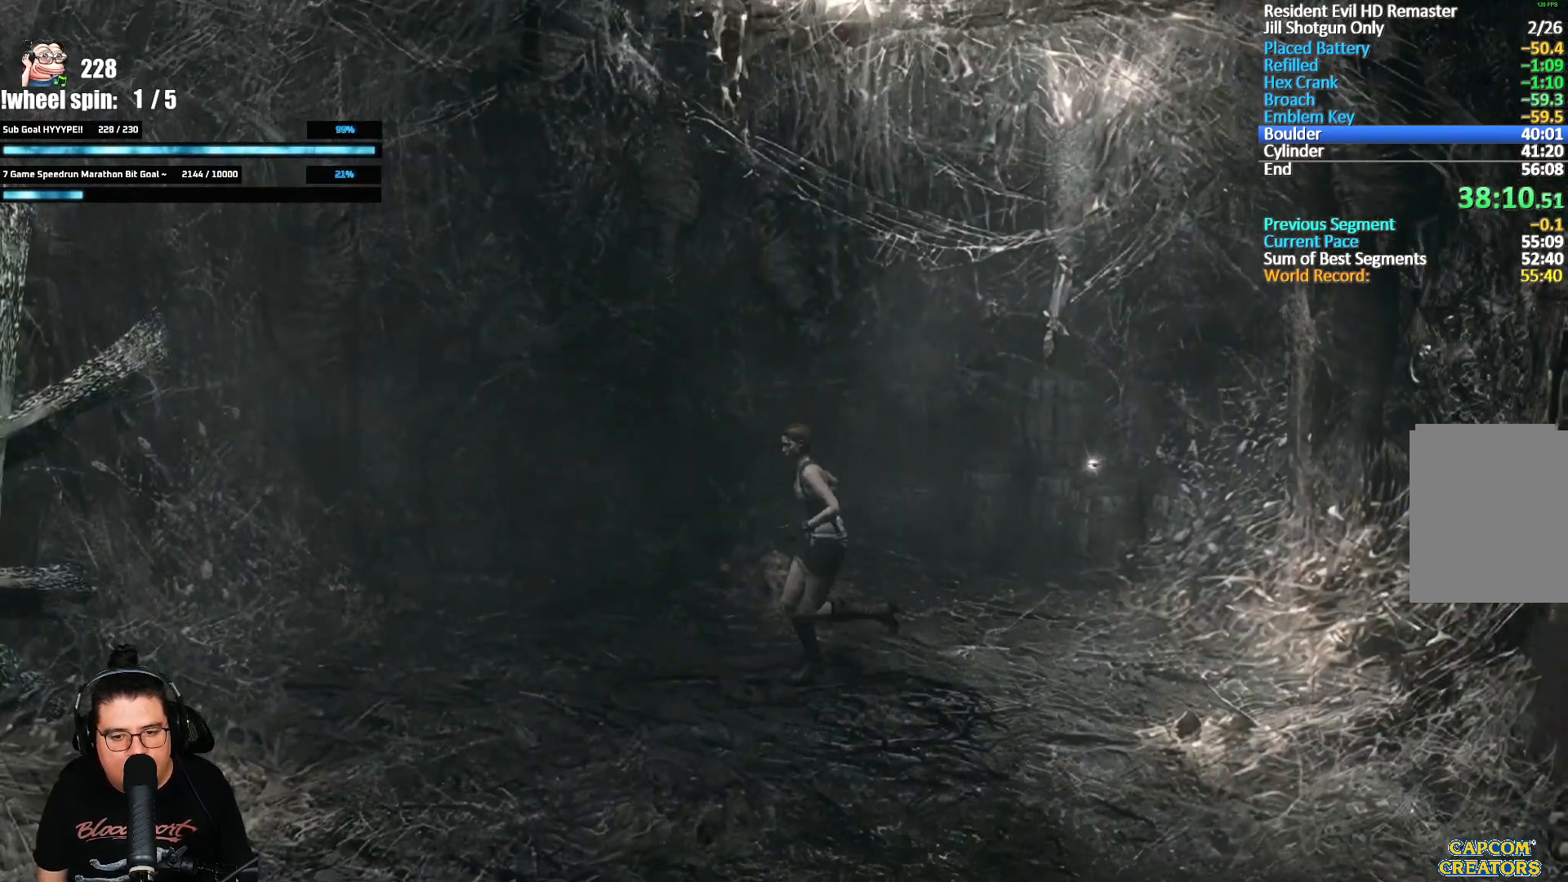
{"buttons": [], "left_stick": "left", "right_stick": "center", "button_events": []}
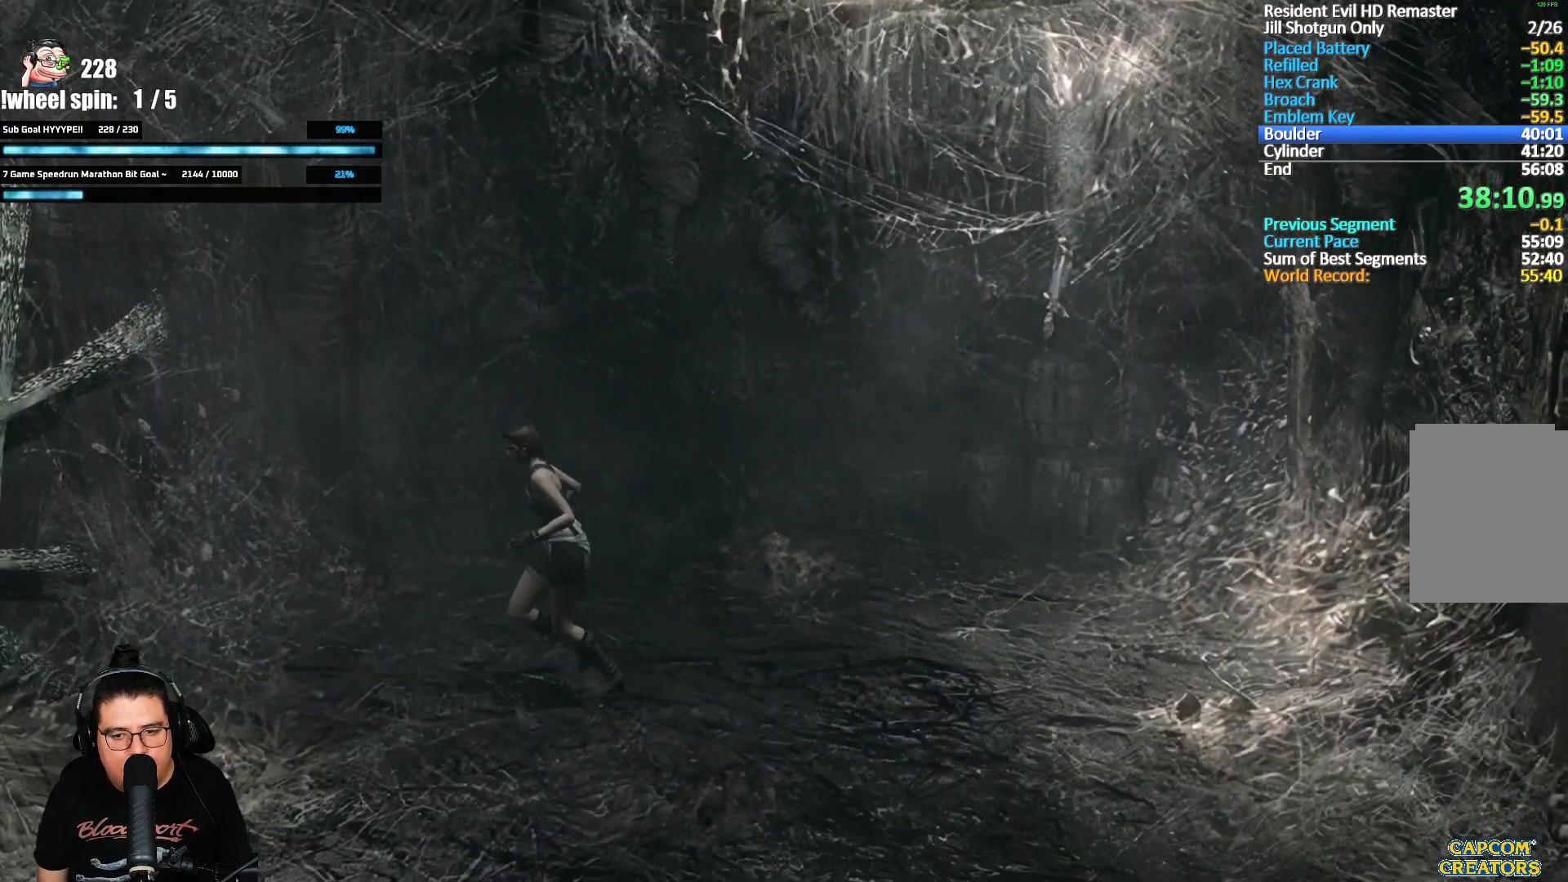
{"buttons": [], "left_stick": "down-left", "right_stick": "center", "button_events": []}
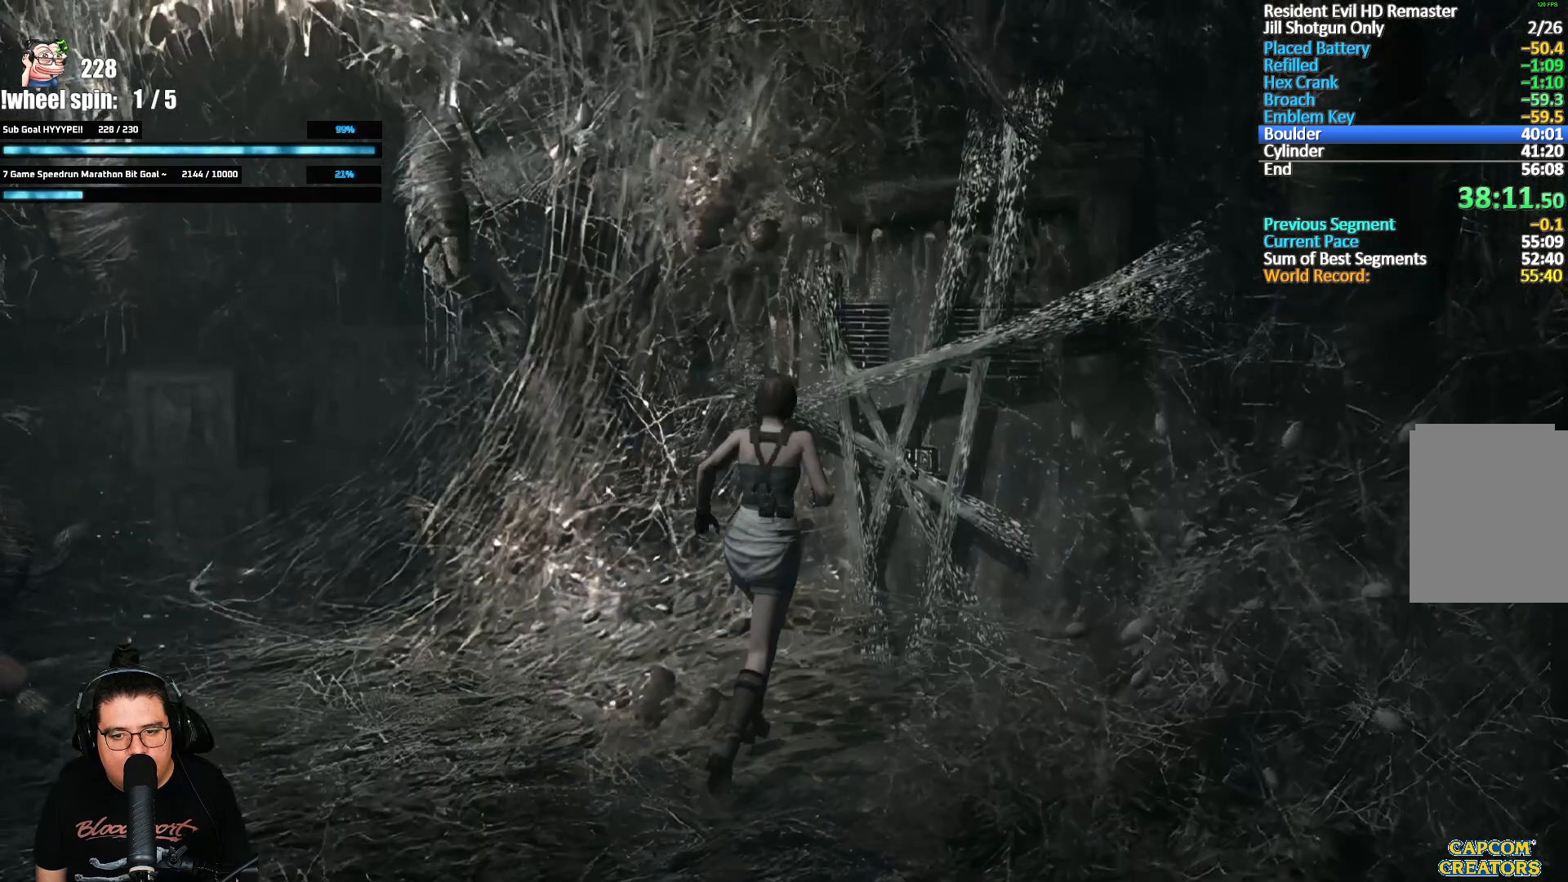
{"buttons": ["L2", "R2"], "left_stick": "down", "right_stick": "center", "button_events": [[367, "L2", "down"], [467, "R2", "down"]]}
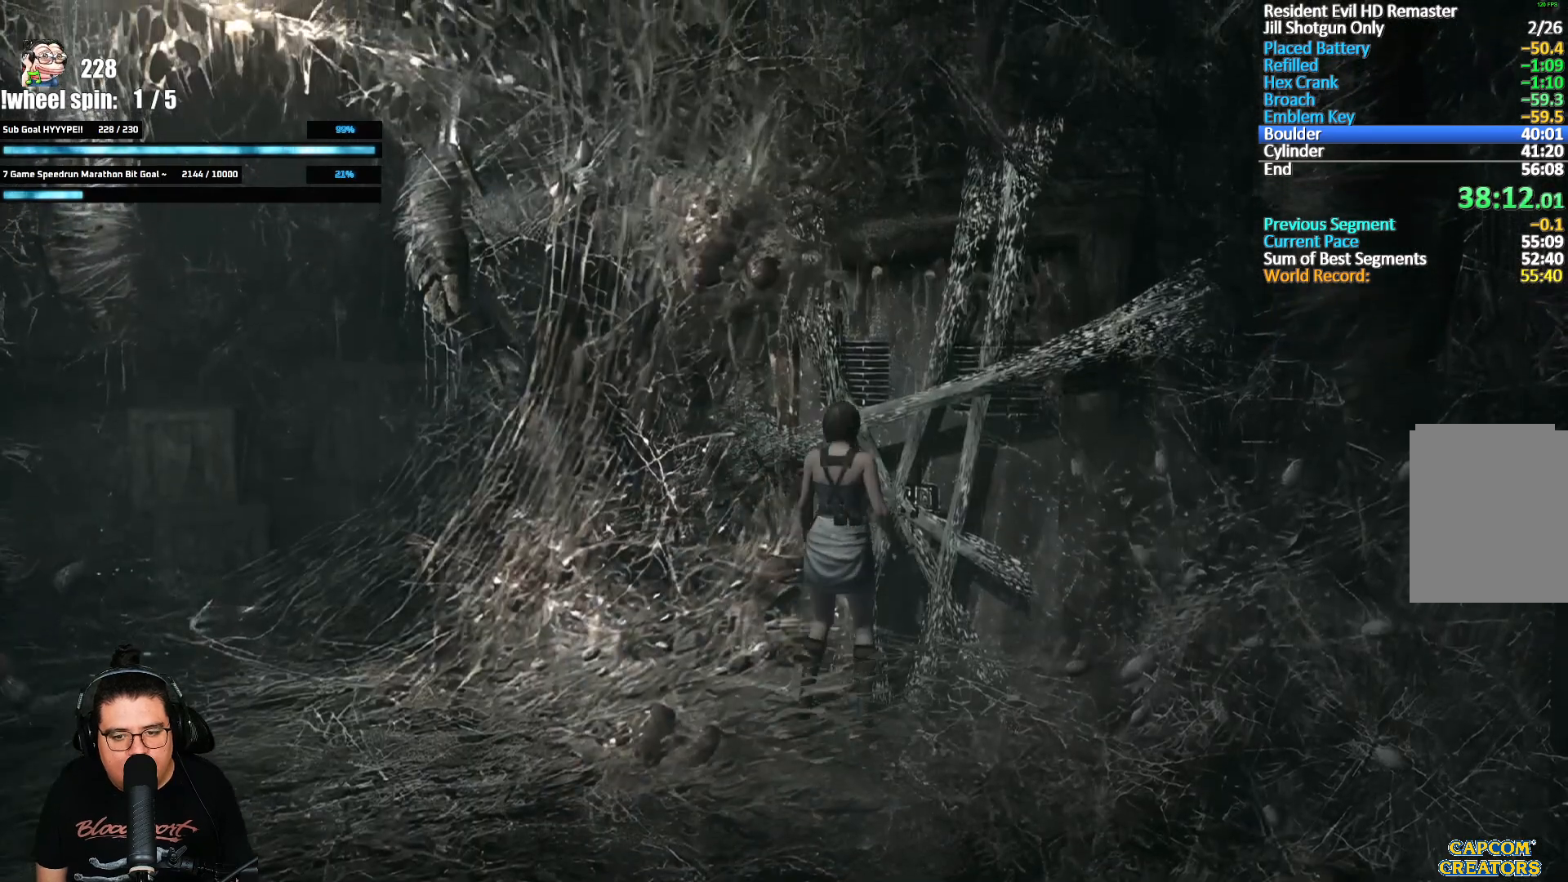
{"buttons": ["L2", "R2"], "left_stick": "down", "right_stick": "center", "button_events": []}
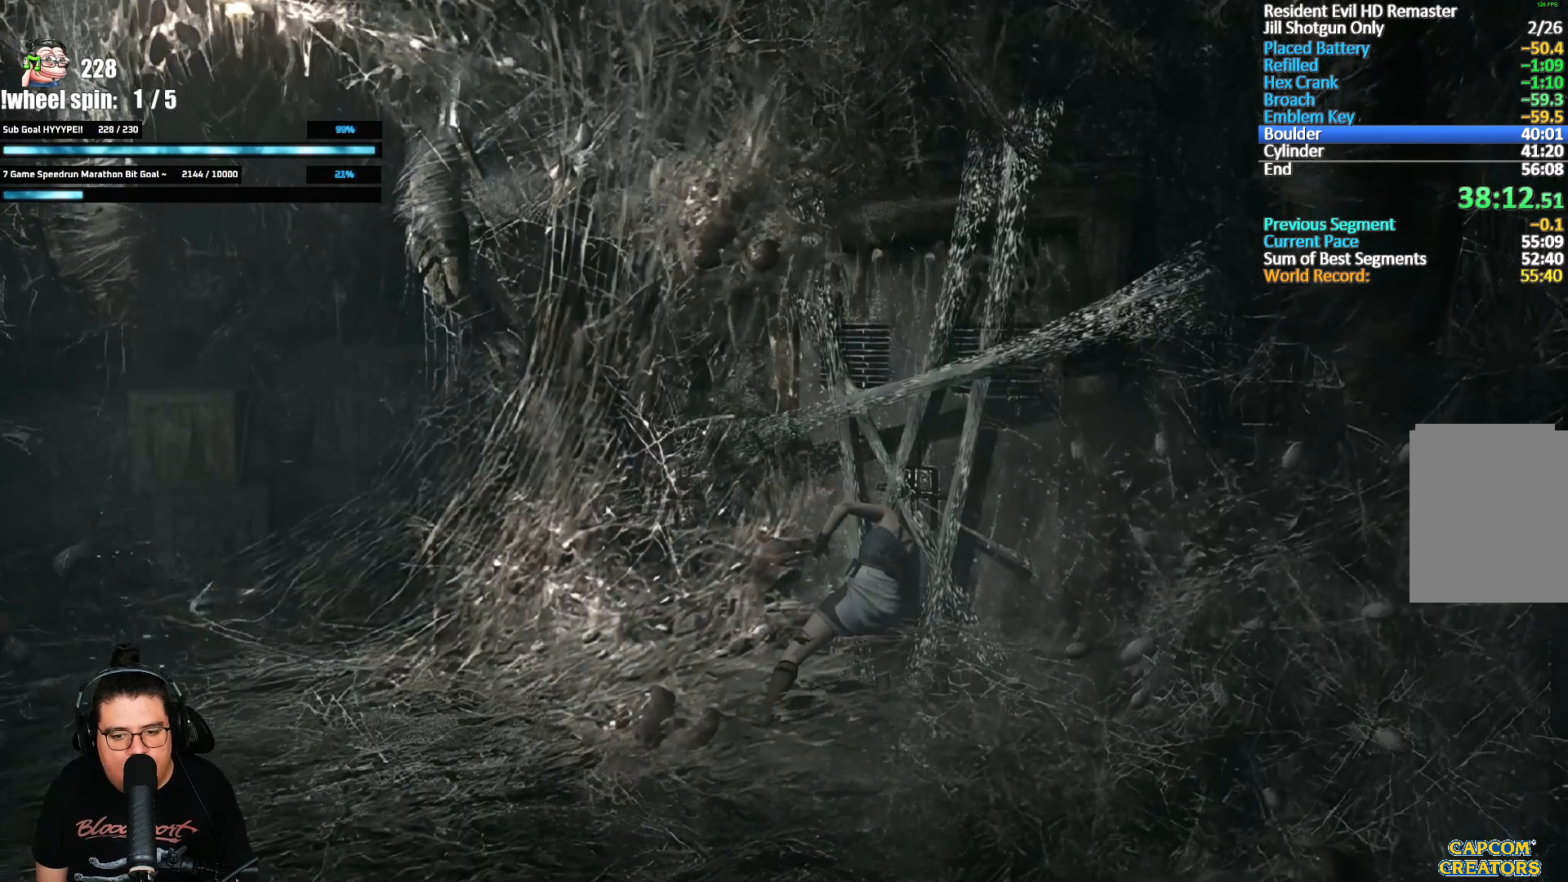
{"buttons": ["L2", "R2"], "left_stick": "down", "right_stick": "center", "button_events": []}
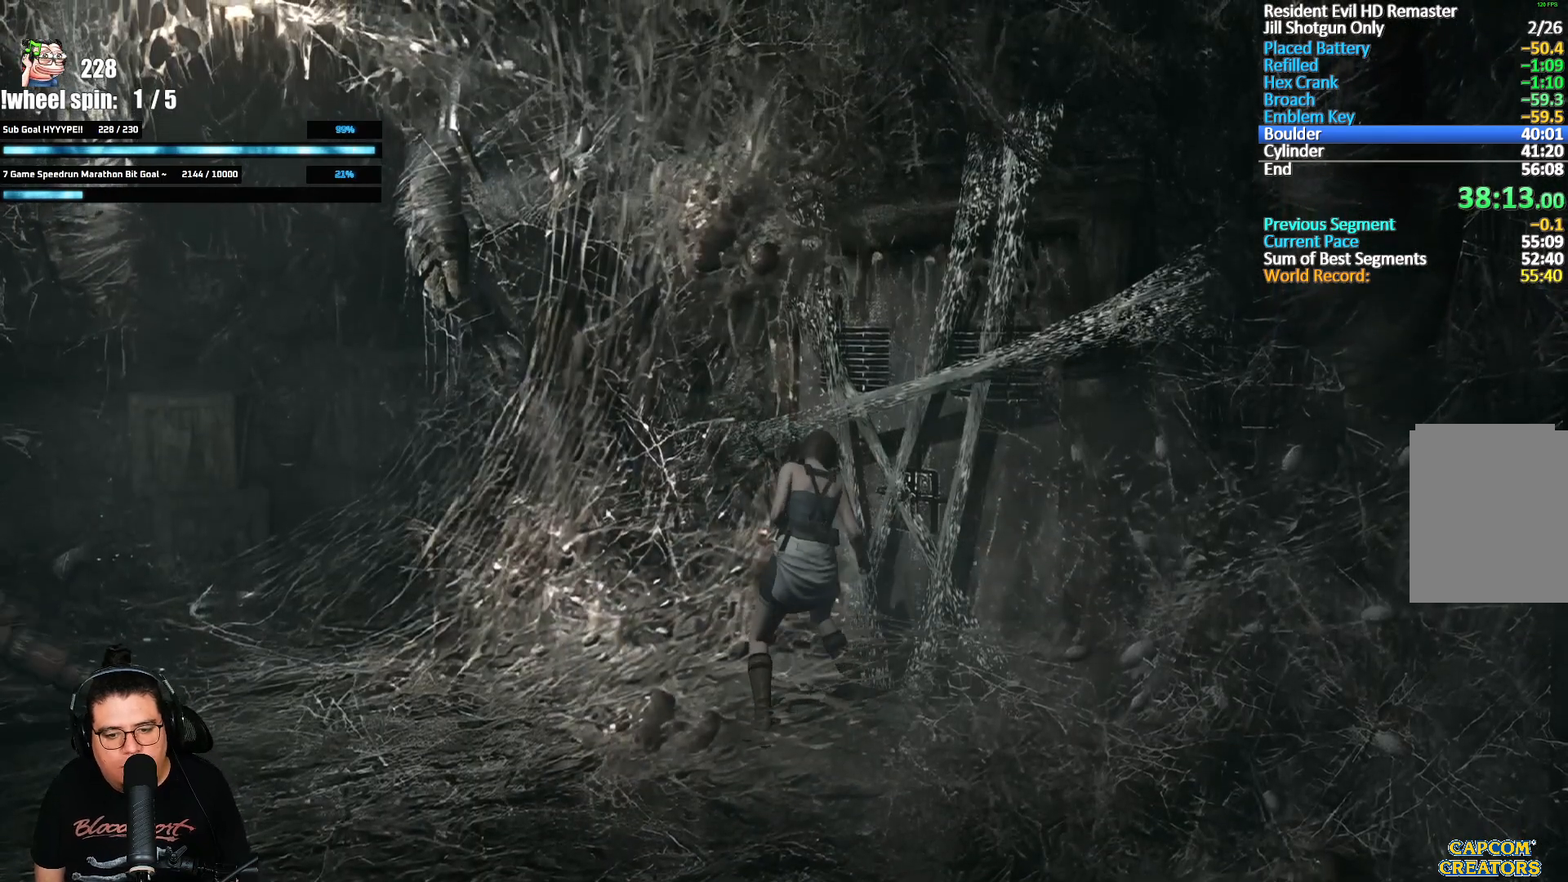
{"buttons": ["L2", "R2"], "left_stick": "down", "right_stick": "center", "button_events": []}
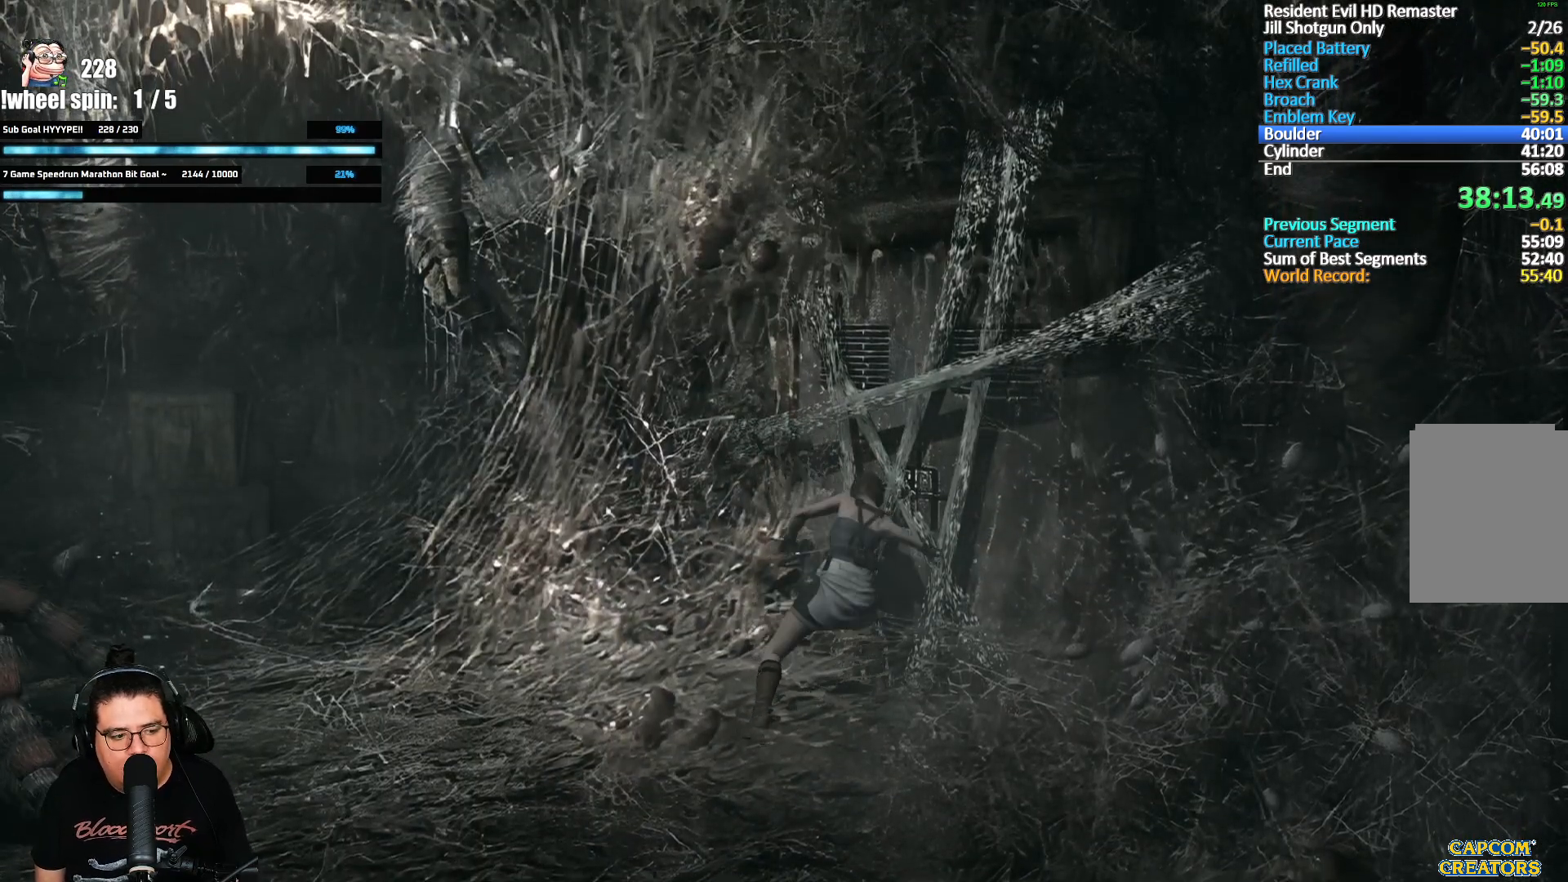
{"buttons": ["L2", "R2"], "left_stick": "down", "right_stick": "center", "button_events": []}
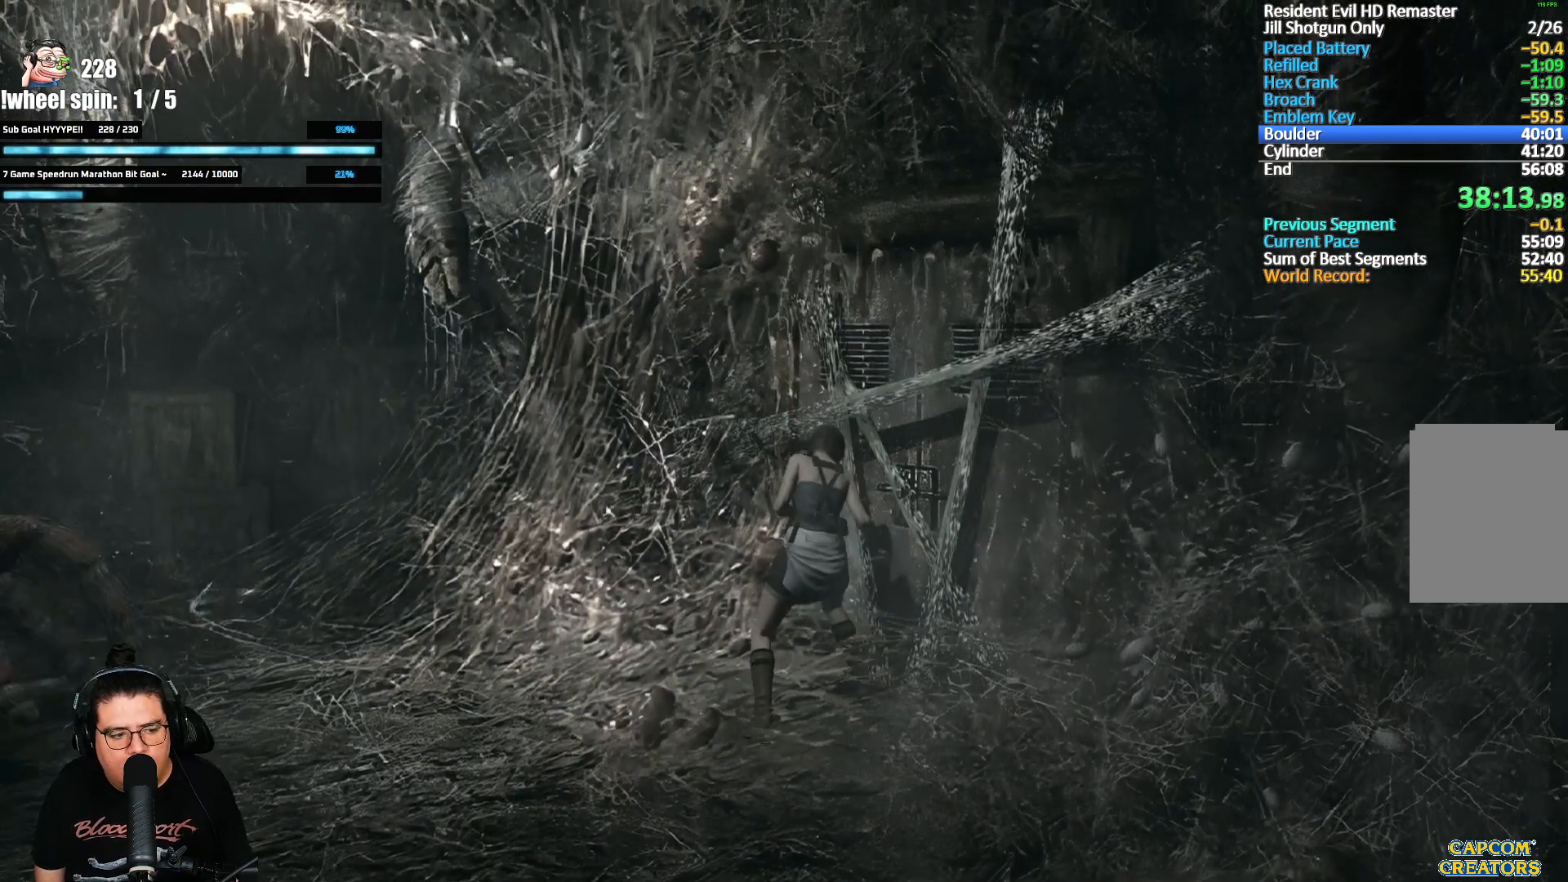
{"buttons": ["L2", "R2"], "left_stick": "down", "right_stick": "center", "button_events": []}
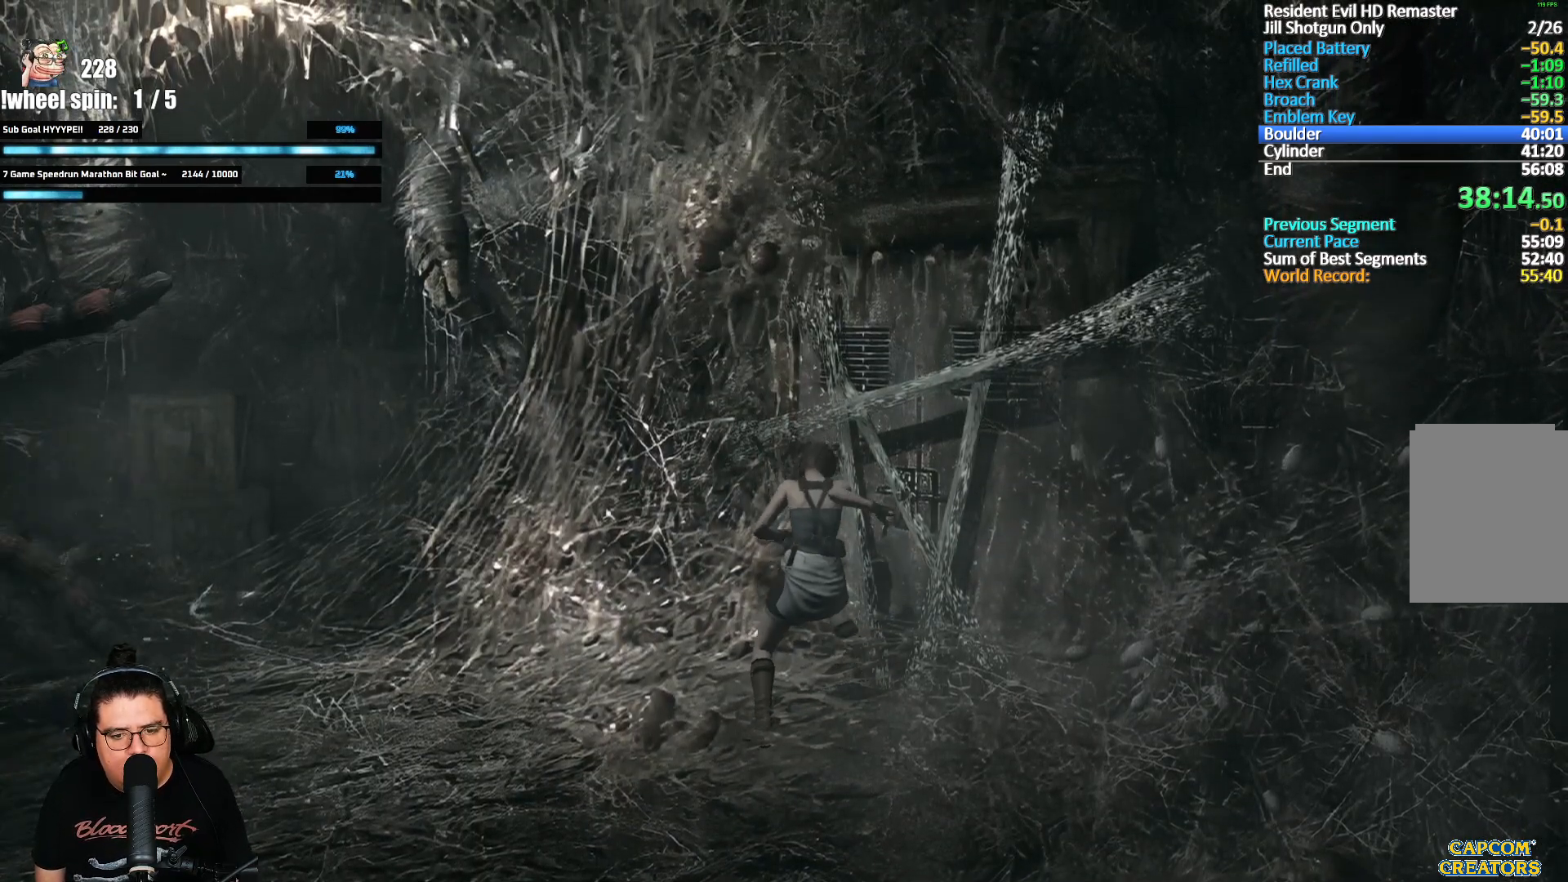
{"buttons": ["L2", "R2"], "left_stick": "down", "right_stick": "center", "button_events": []}
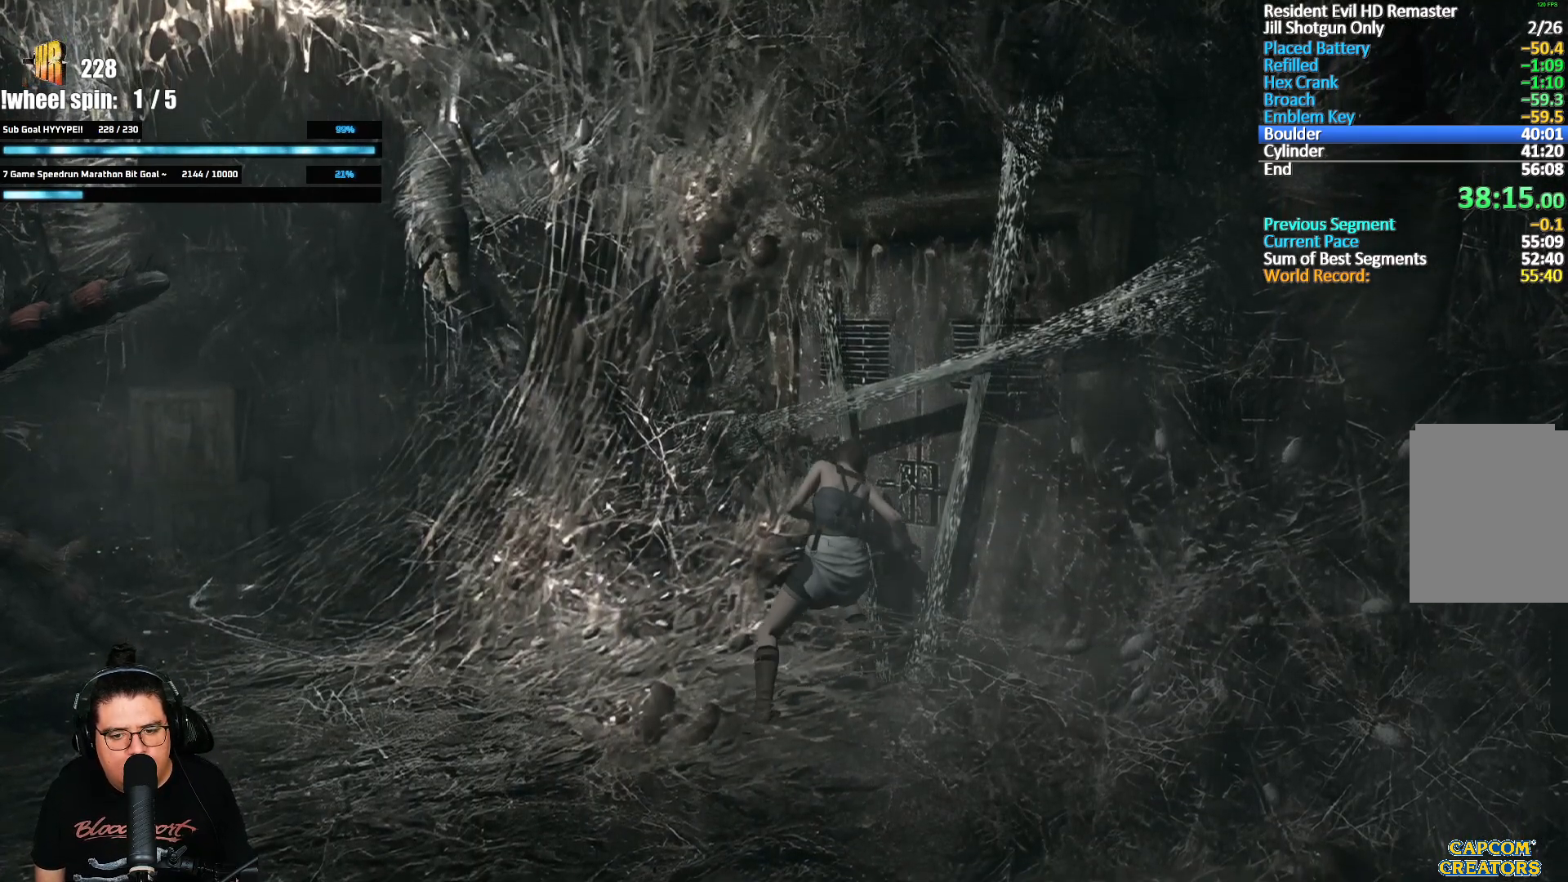
{"buttons": ["L2", "R2"], "left_stick": "down", "right_stick": "center", "button_events": []}
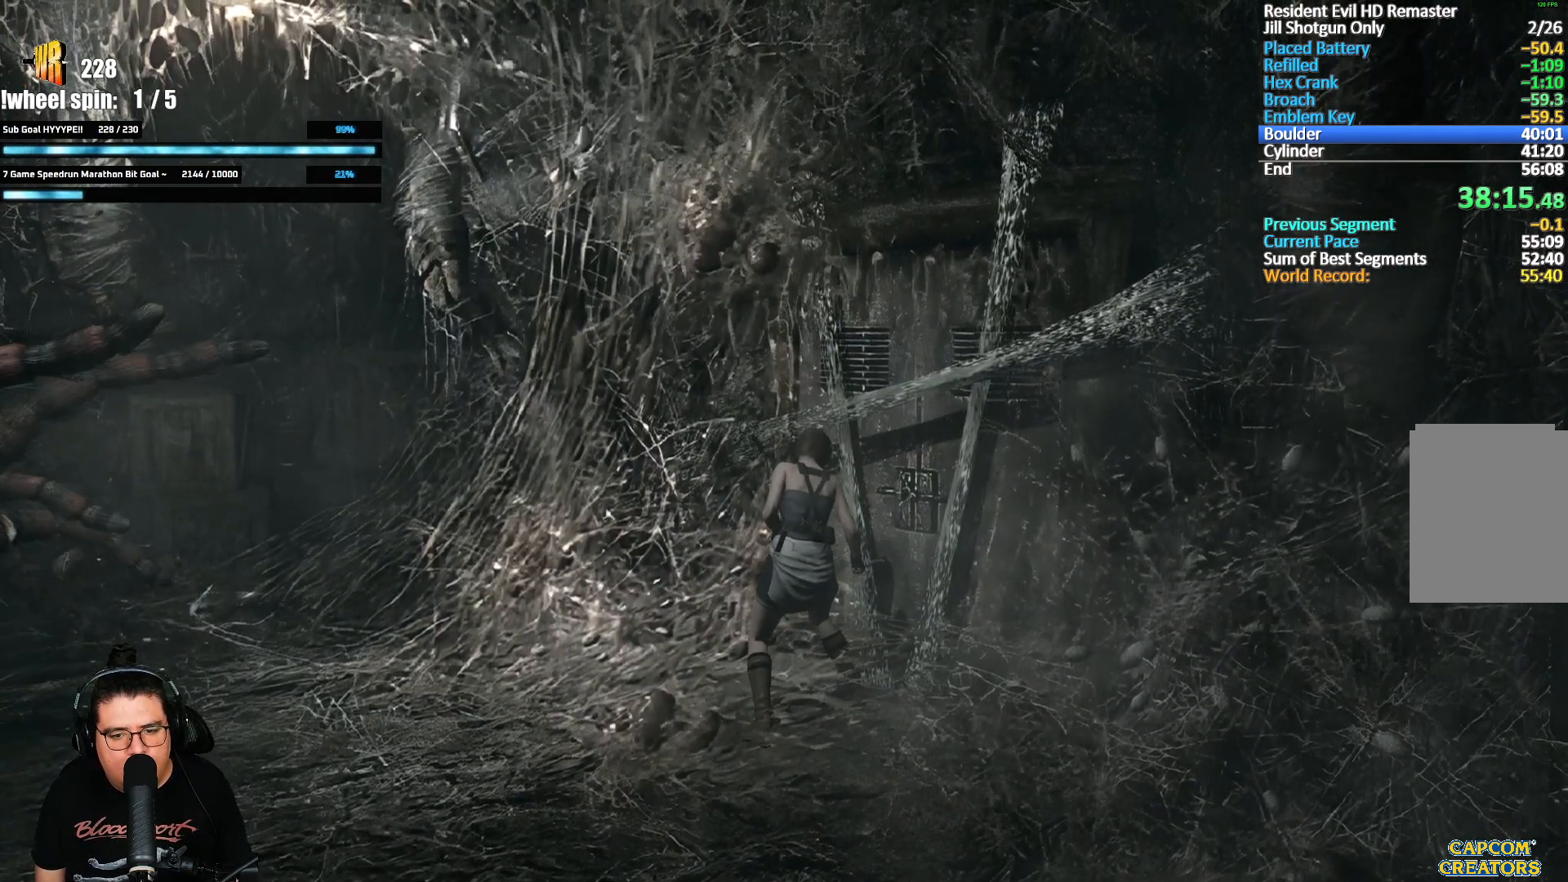
{"buttons": ["L2", "R2"], "left_stick": "down", "right_stick": "center", "button_events": []}
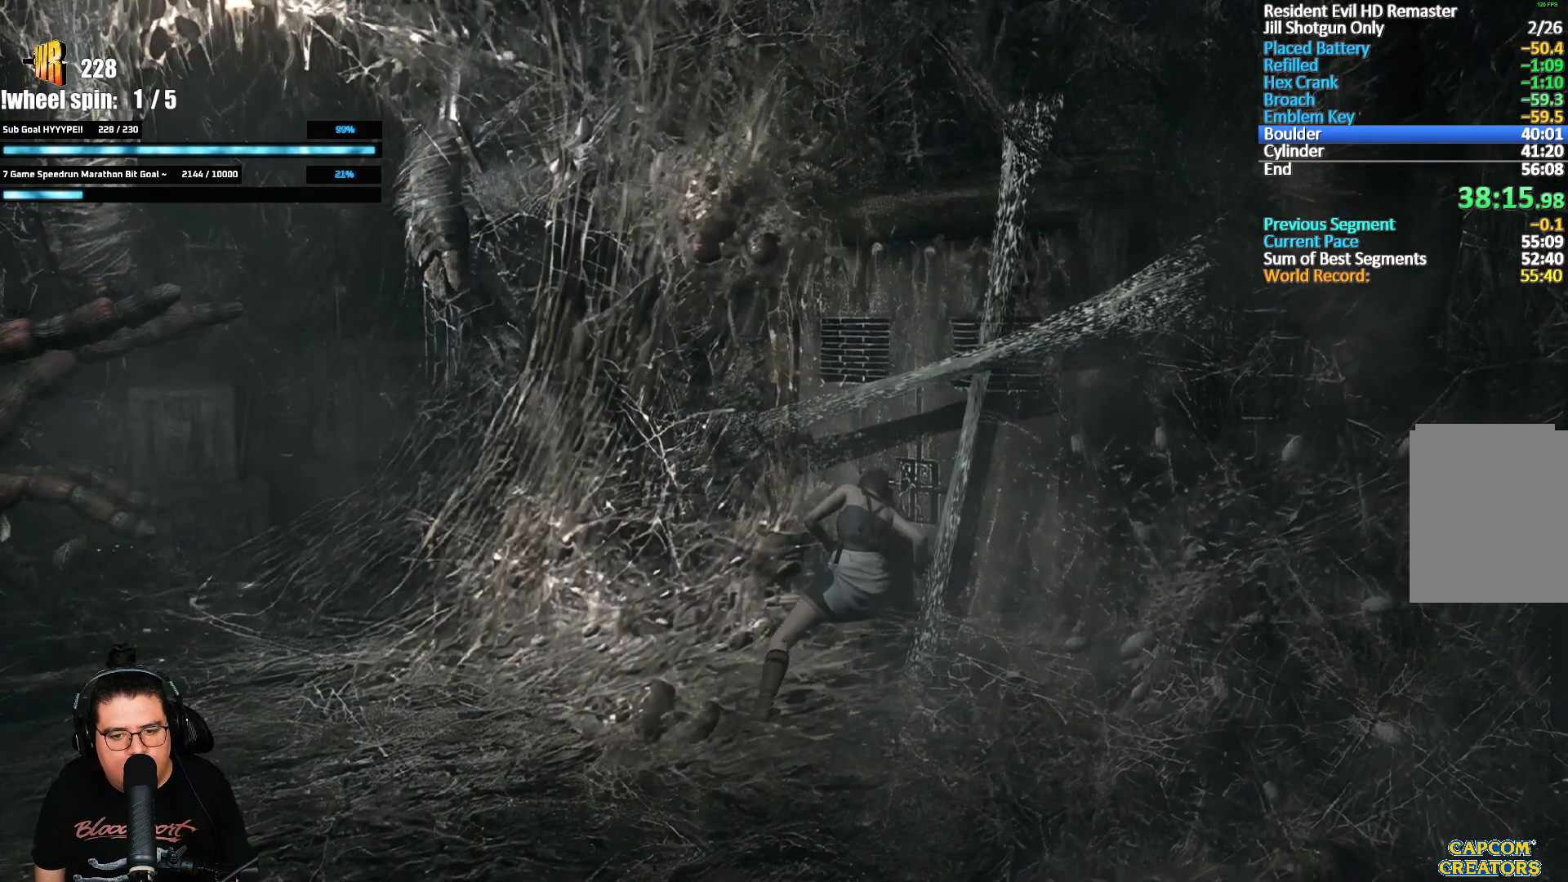
{"buttons": ["L2", "R2"], "left_stick": "down", "right_stick": "center", "button_events": []}
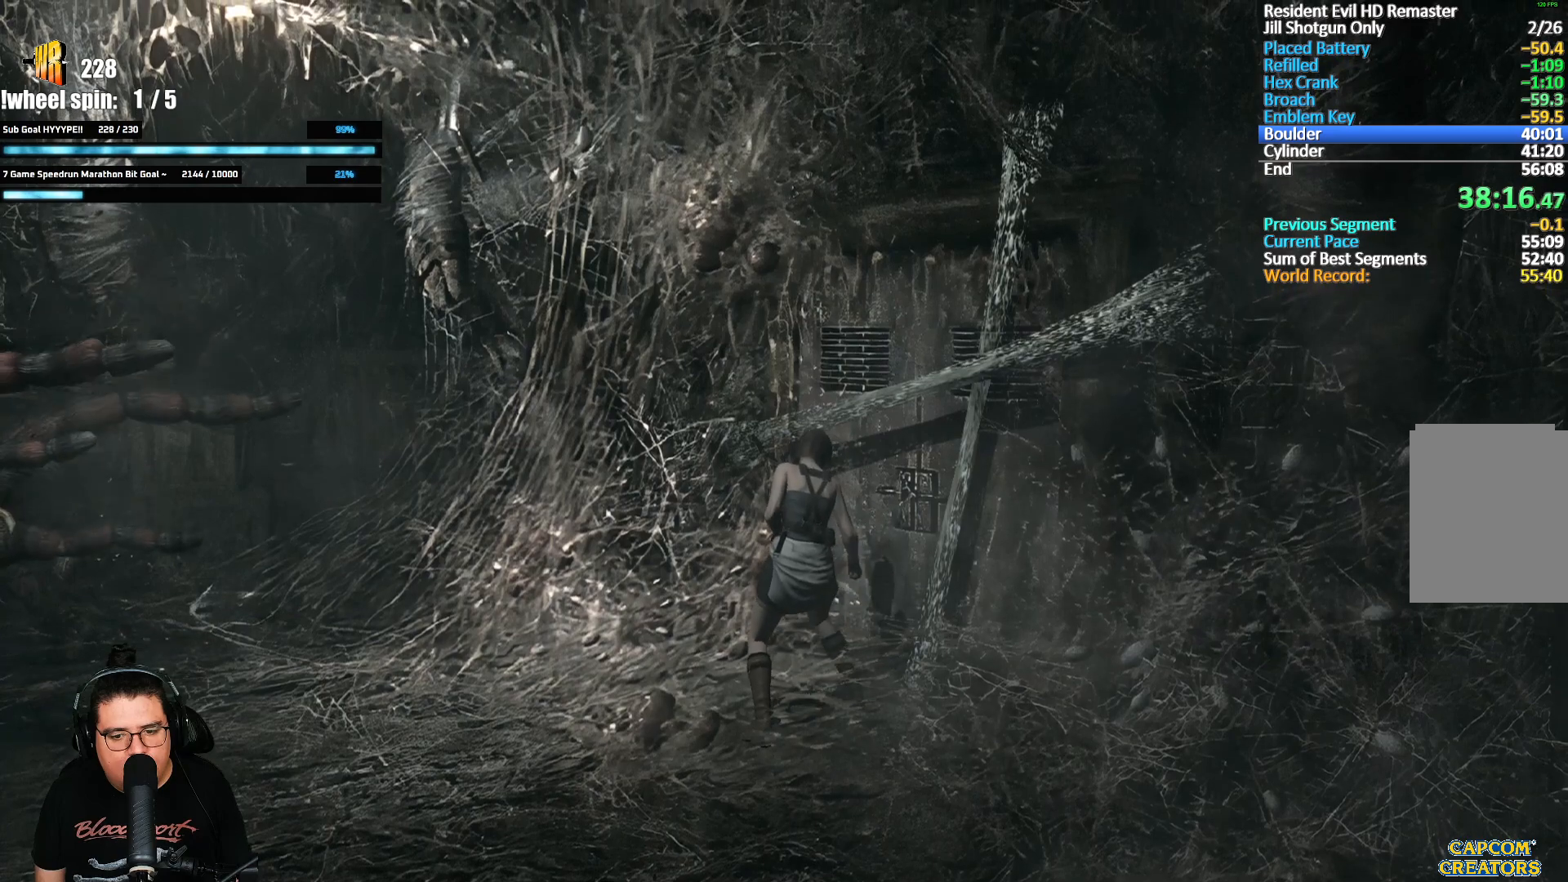
{"buttons": ["L2", "R2"], "left_stick": "up", "right_stick": "center"}
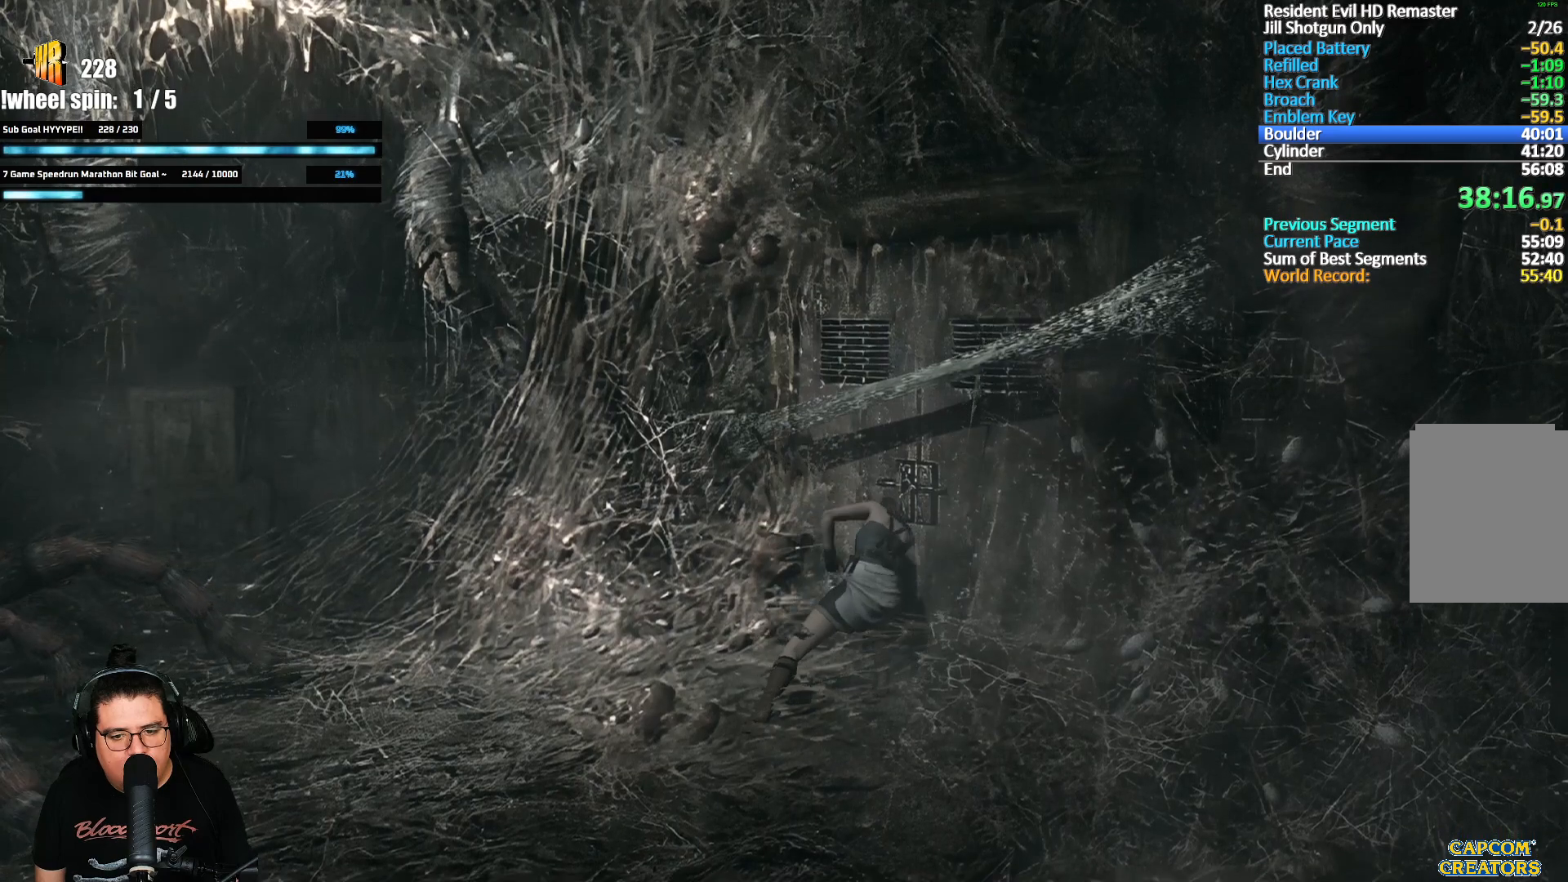
{"buttons": ["L2", "R2"], "left_stick": "up-right", "right_stick": "center"}
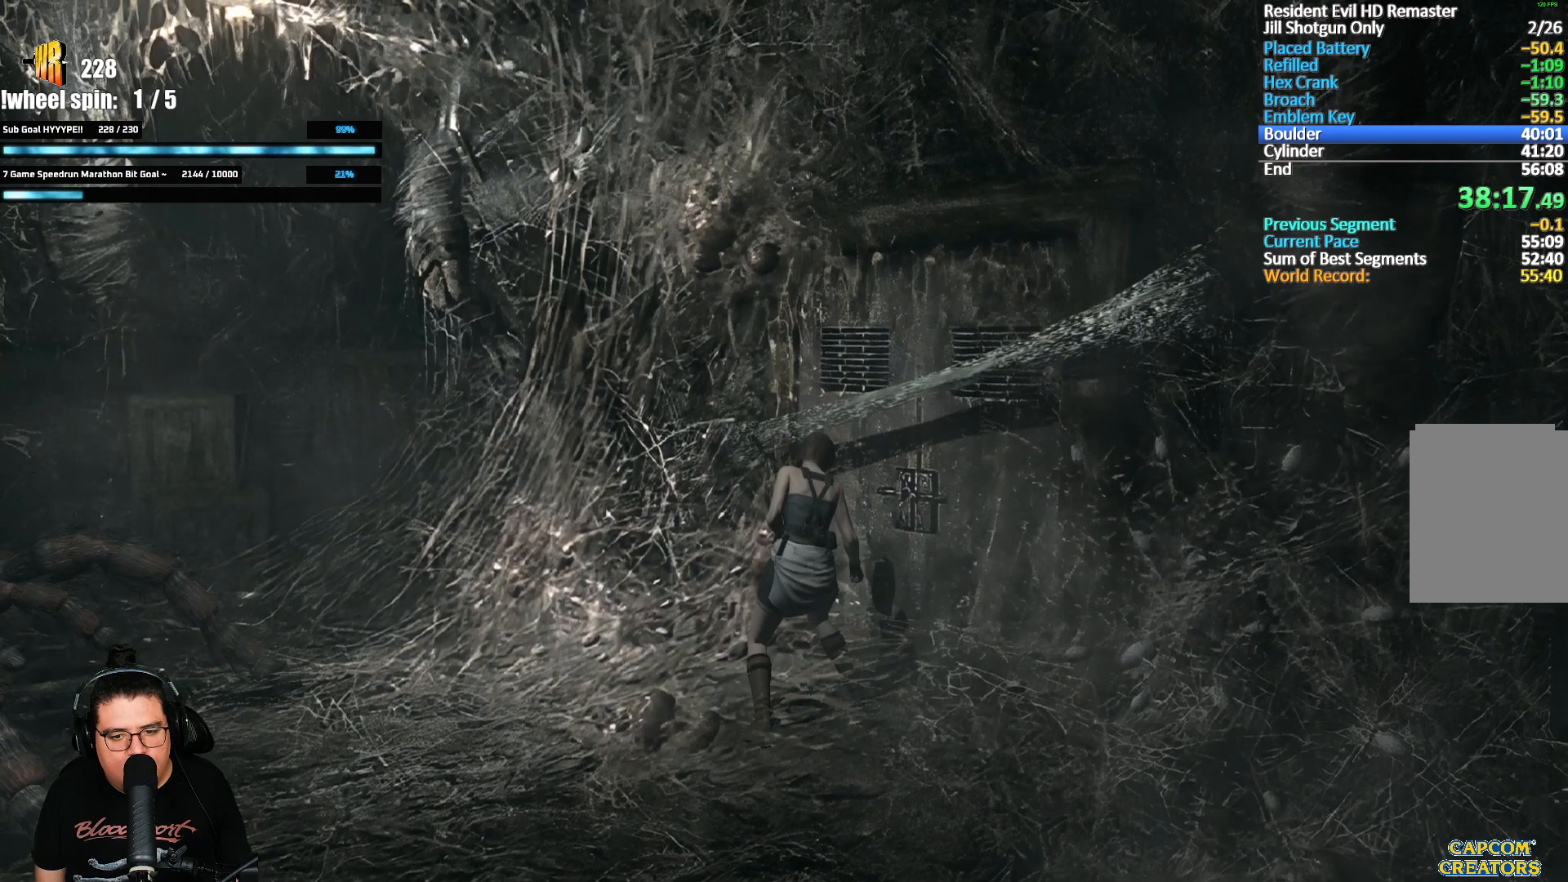
{"buttons": ["L2", "R2"], "left_stick": "up-right", "right_stick": "center", "button_events": []}